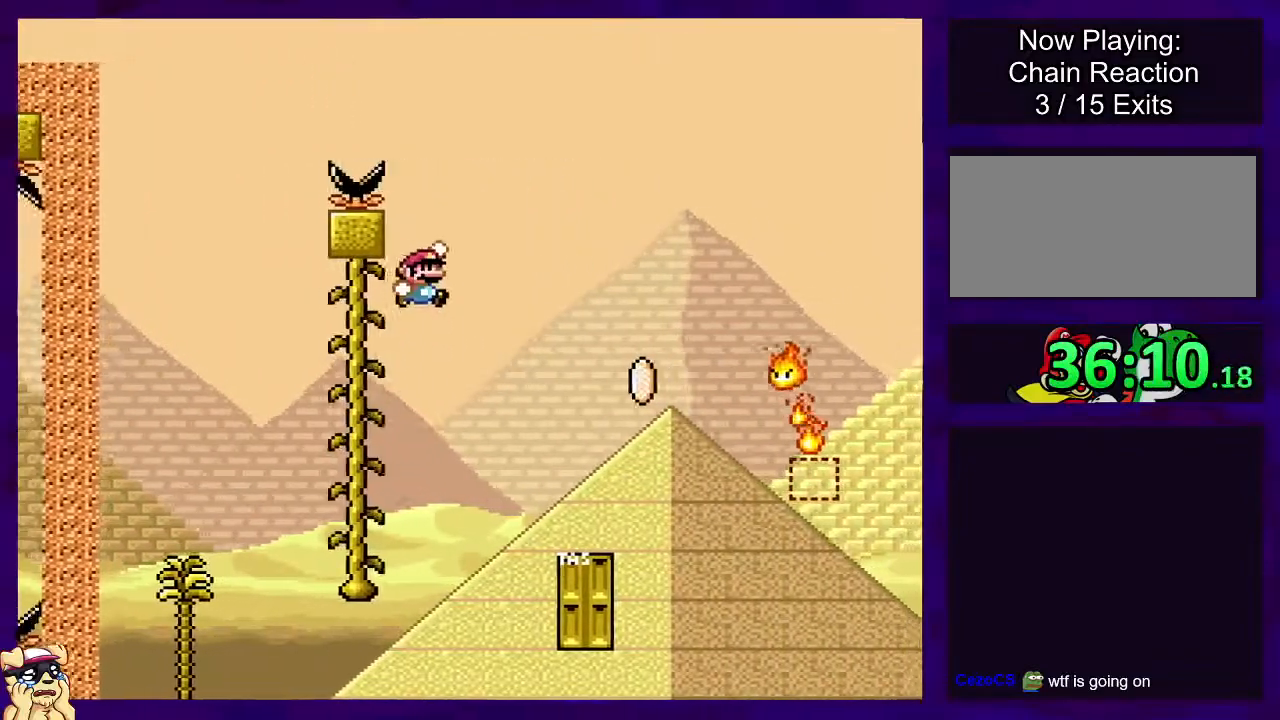
Gameplay with a controller (Nintendo layout); each line is a JSON object with the inputs held at the frame after it. "events" lists button and stick changes between this image and that frame as [ms after this image, input, new state], when the widget could be followed in between. Not read: L3 R3.
{"buttons": ["A", "X", "DPAD_RIGHT"], "events": [[334, "B", "up"], [434, "A", "down"]]}
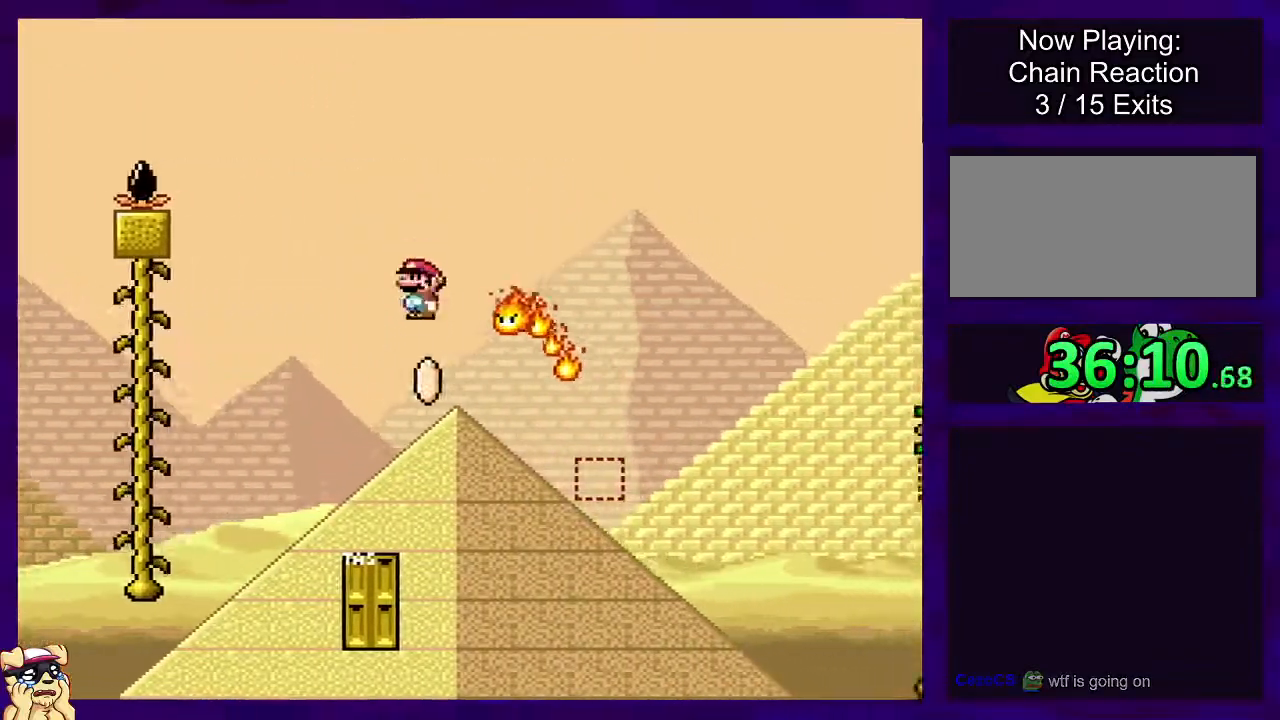
{"buttons": ["X", "DPAD_RIGHT"], "events": [[500, "A", "up"]]}
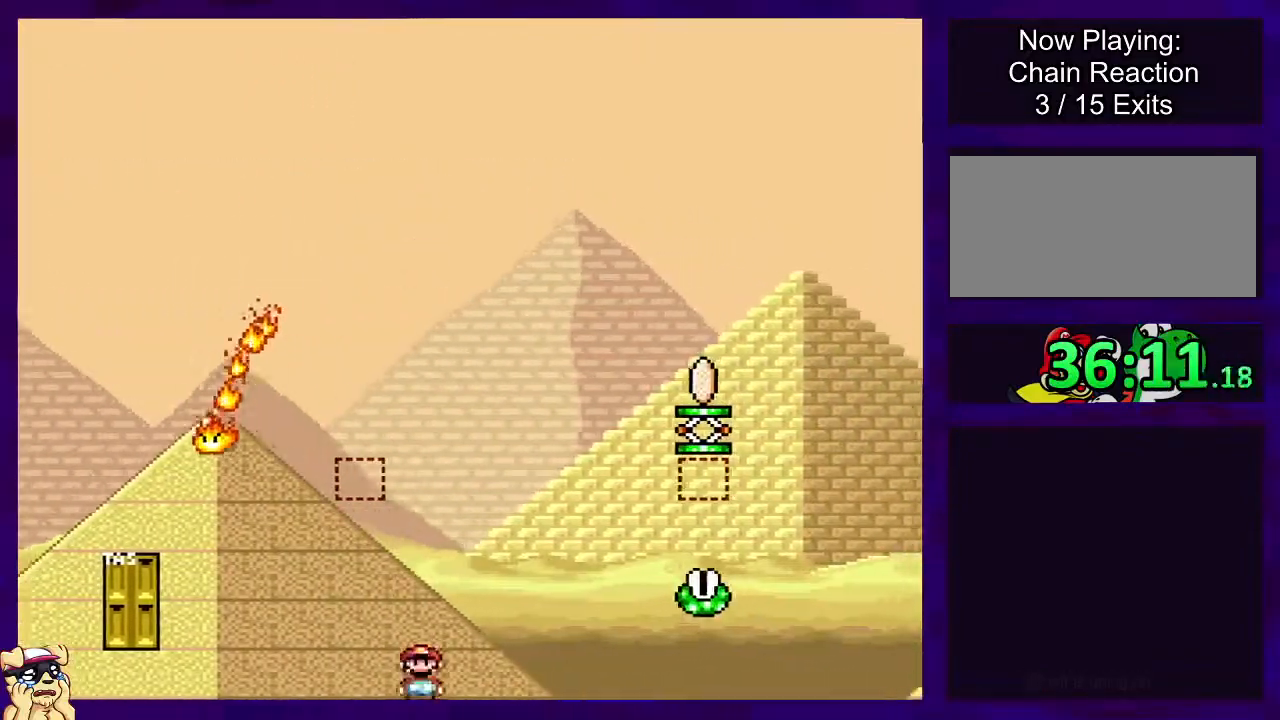
{"buttons": ["X"], "events": [[17, "DPAD_RIGHT", "up"], [167, "X", "up"], [384, "X", "down"]]}
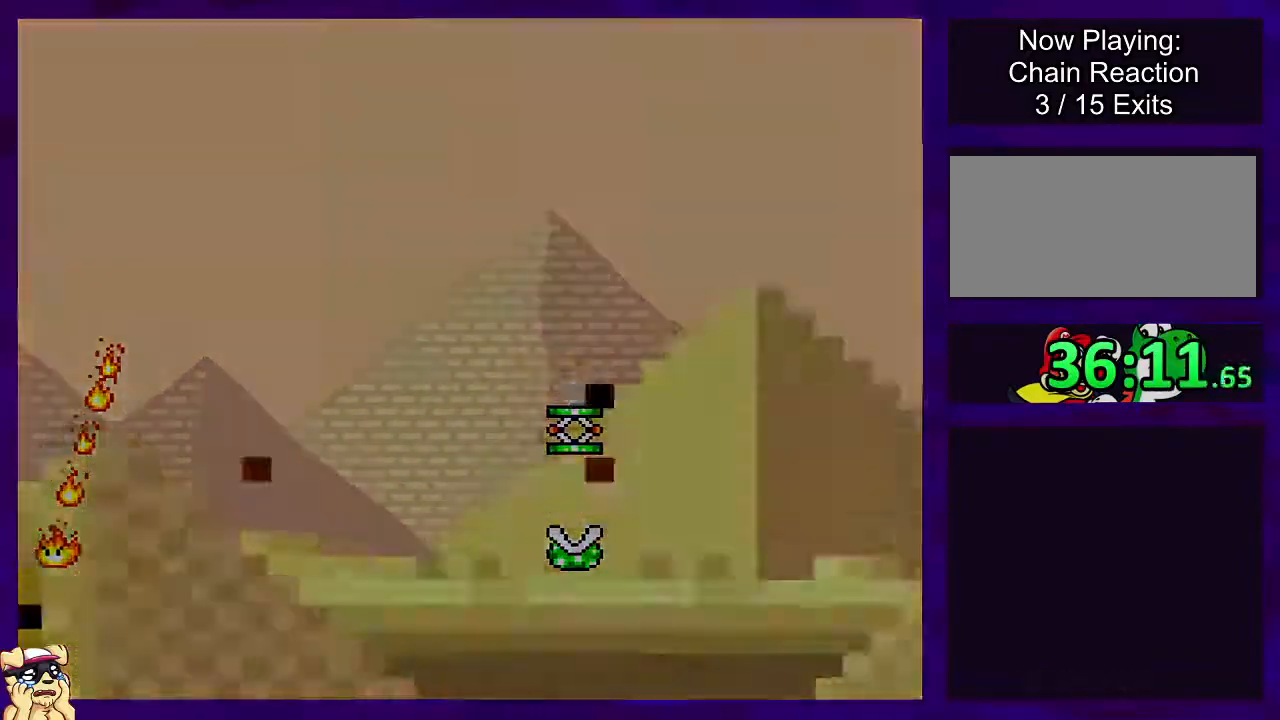
{"buttons": ["X"], "events": []}
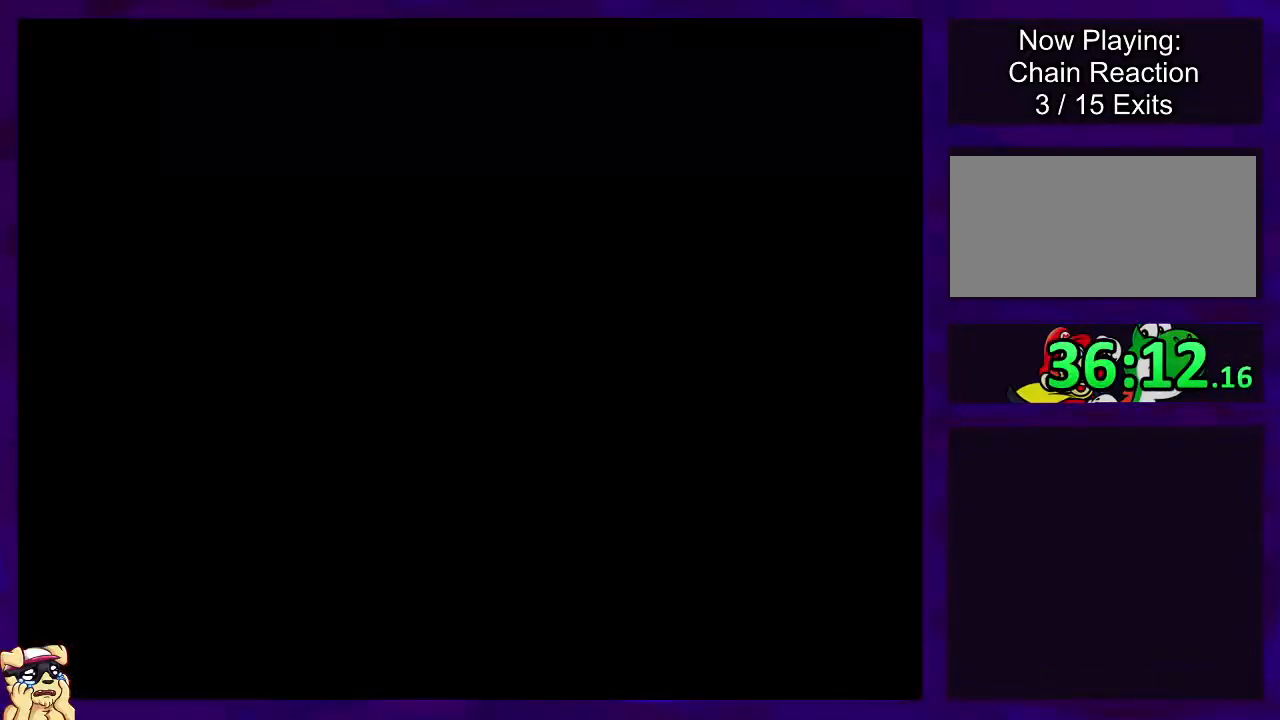
{"buttons": ["X"], "events": []}
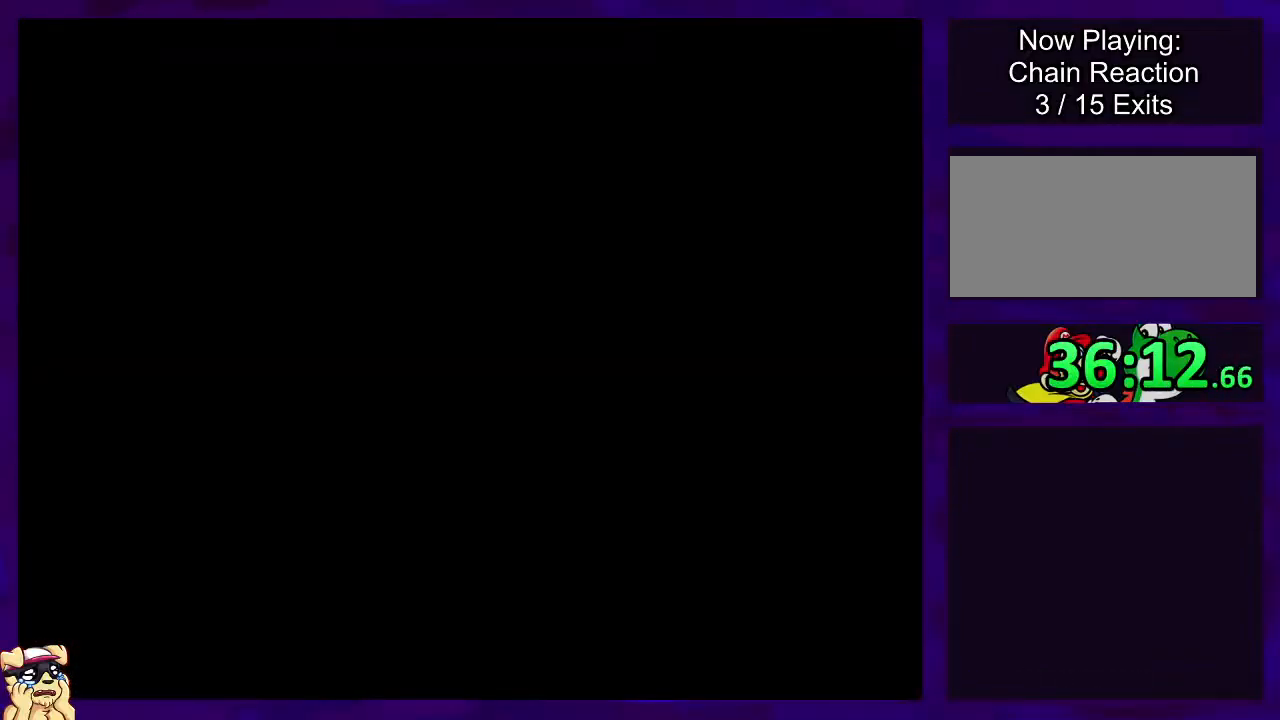
{"buttons": ["X"], "events": []}
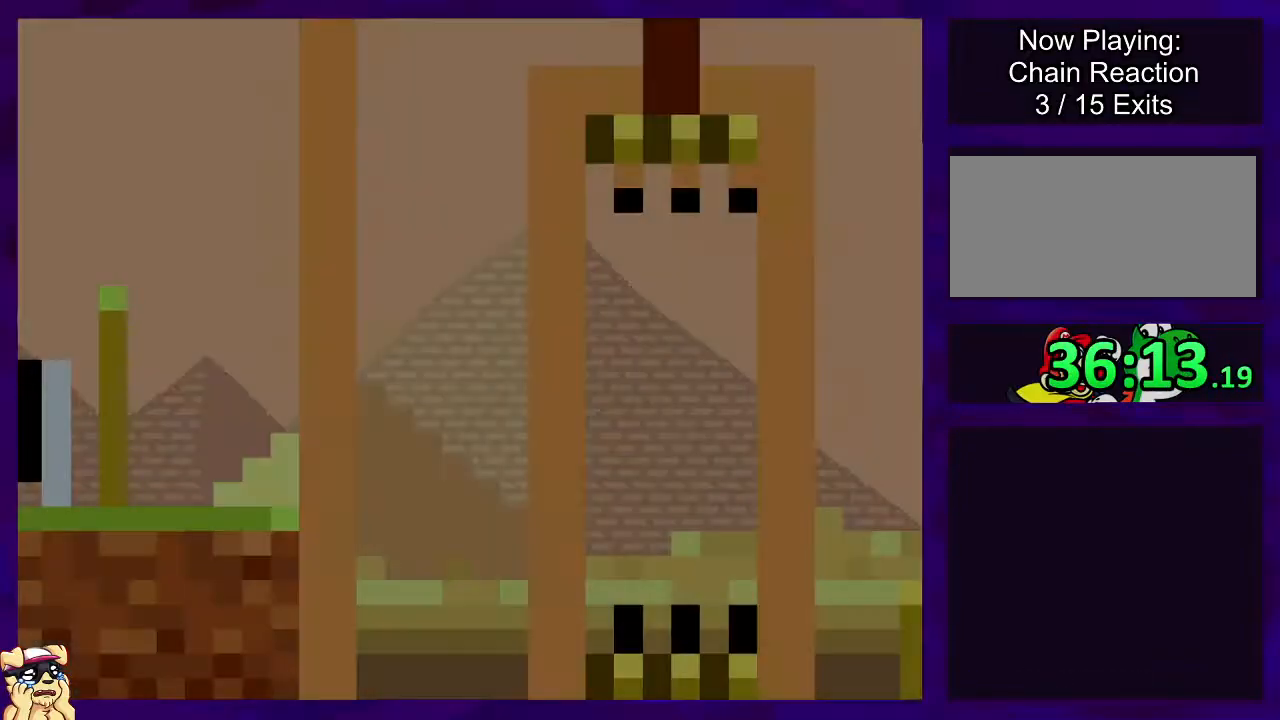
{"buttons": ["X", "DPAD_RIGHT"], "events": [[368, "DPAD_RIGHT", "down"]]}
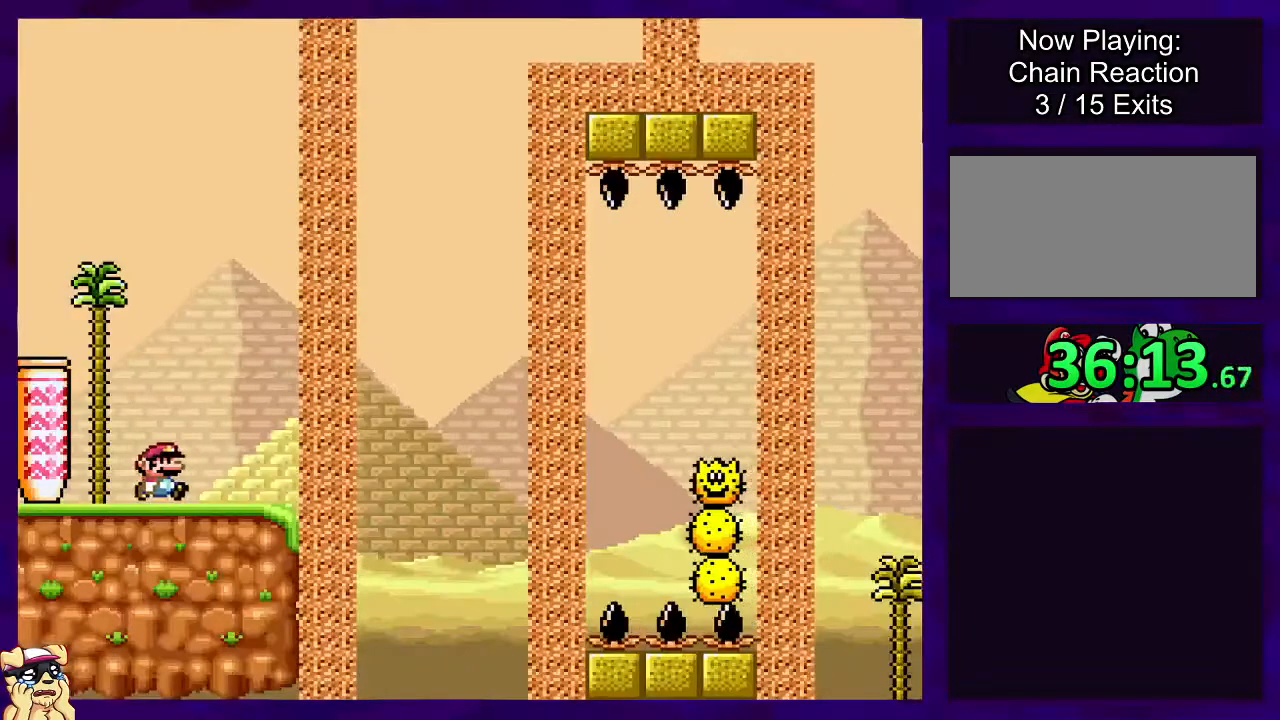
{"buttons": ["B", "X", "DPAD_RIGHT"], "events": [[317, "B", "down"]]}
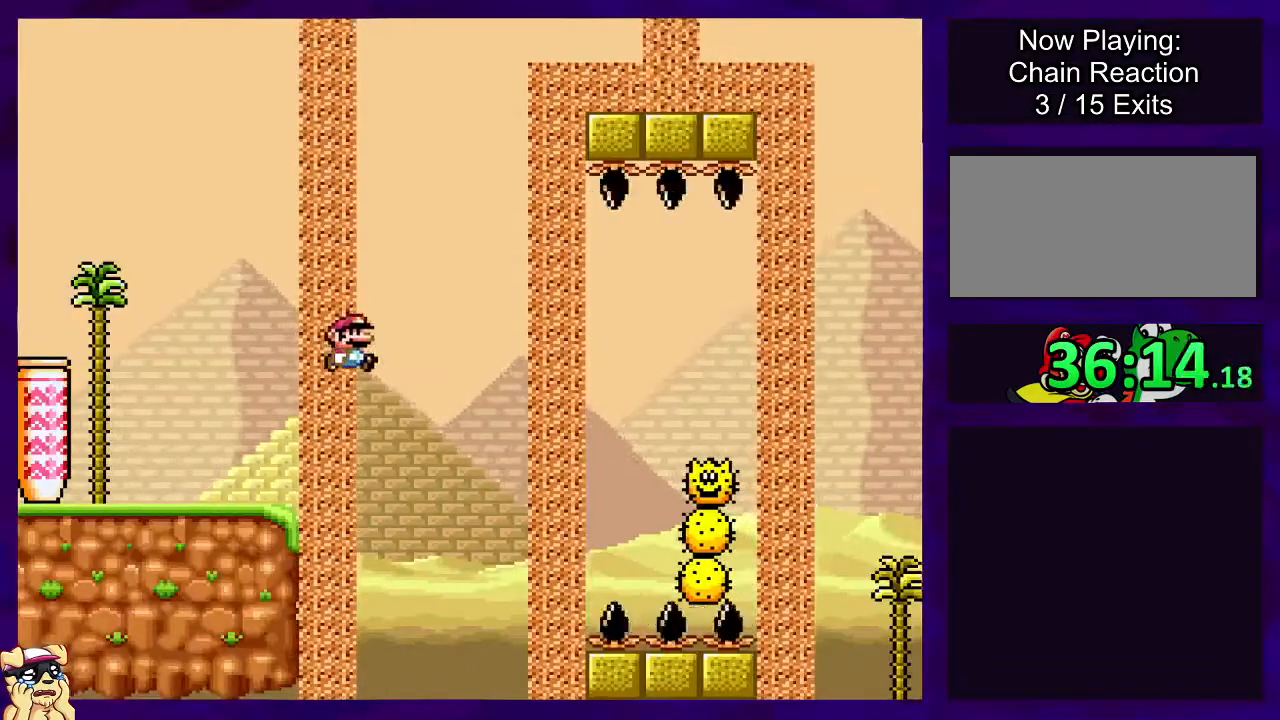
{"buttons": ["A", "X", "DPAD_RIGHT"], "events": [[201, "B", "up"], [368, "A", "down"]]}
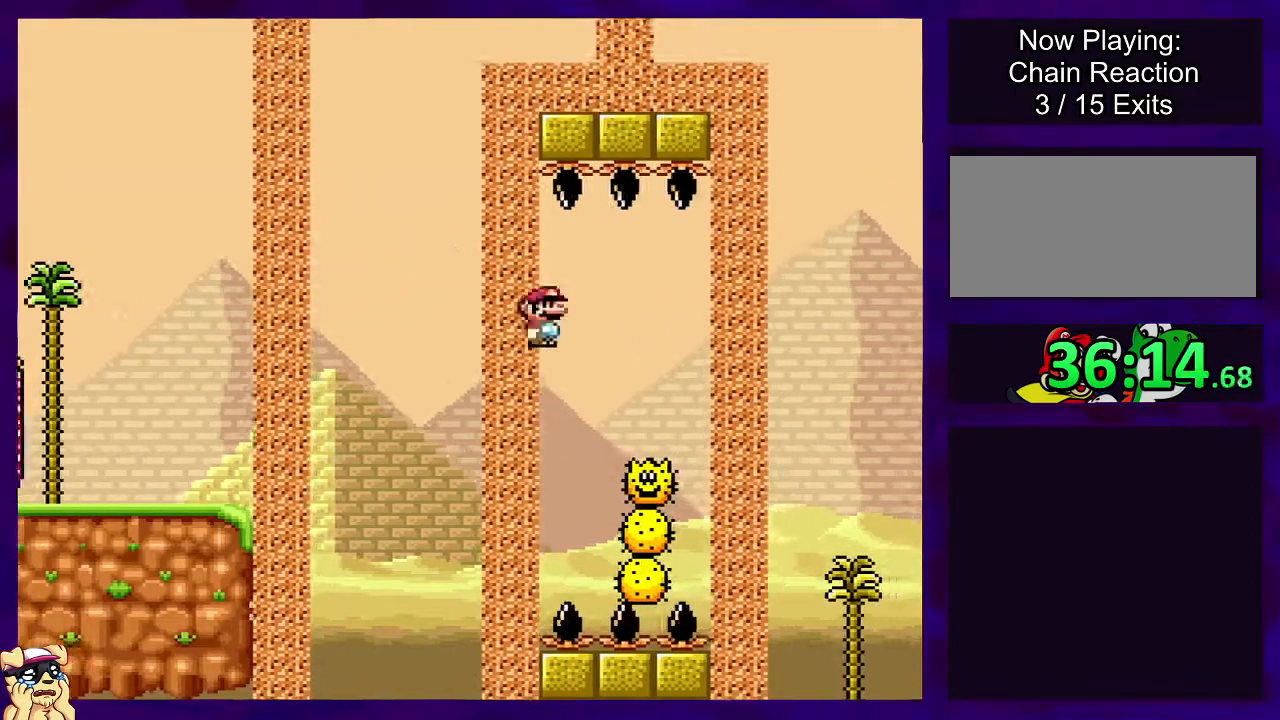
{"buttons": ["A", "X", "DPAD_RIGHT"], "events": []}
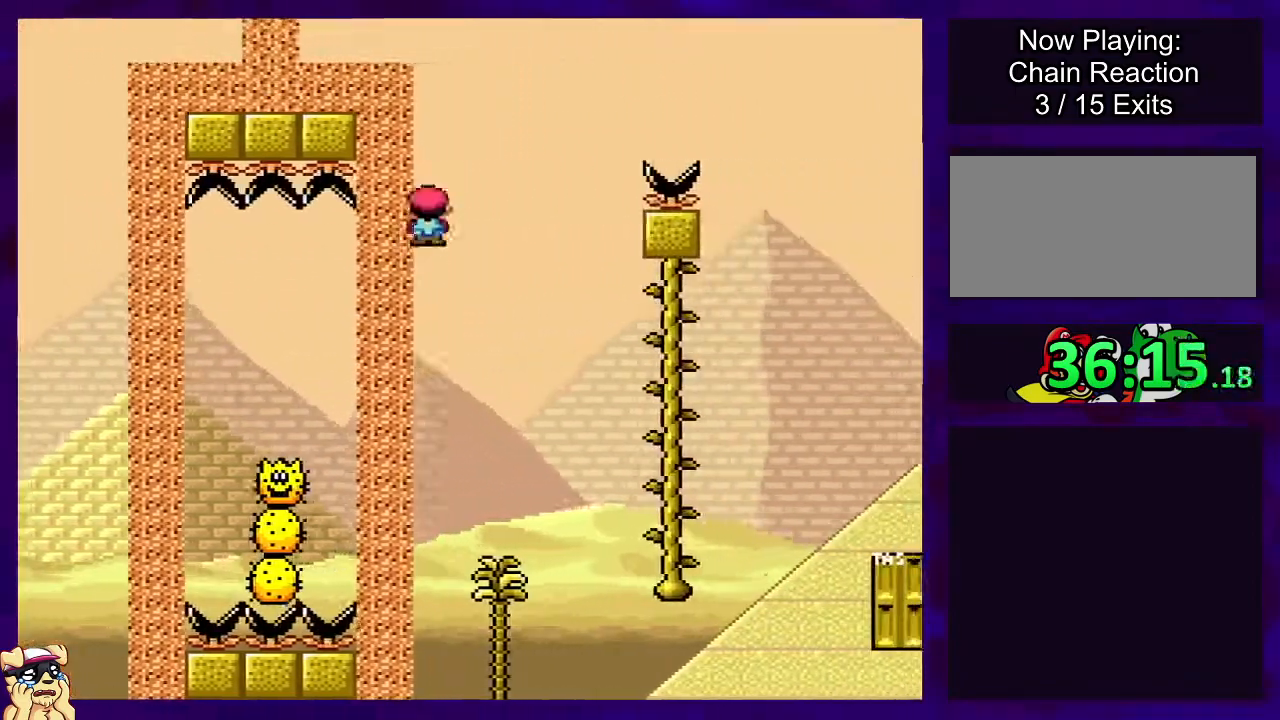
{"buttons": ["X", "DPAD_UP"], "events": [[84, "A", "up"], [134, "DPAD_RIGHT", "up"], [484, "DPAD_UP", "down"]]}
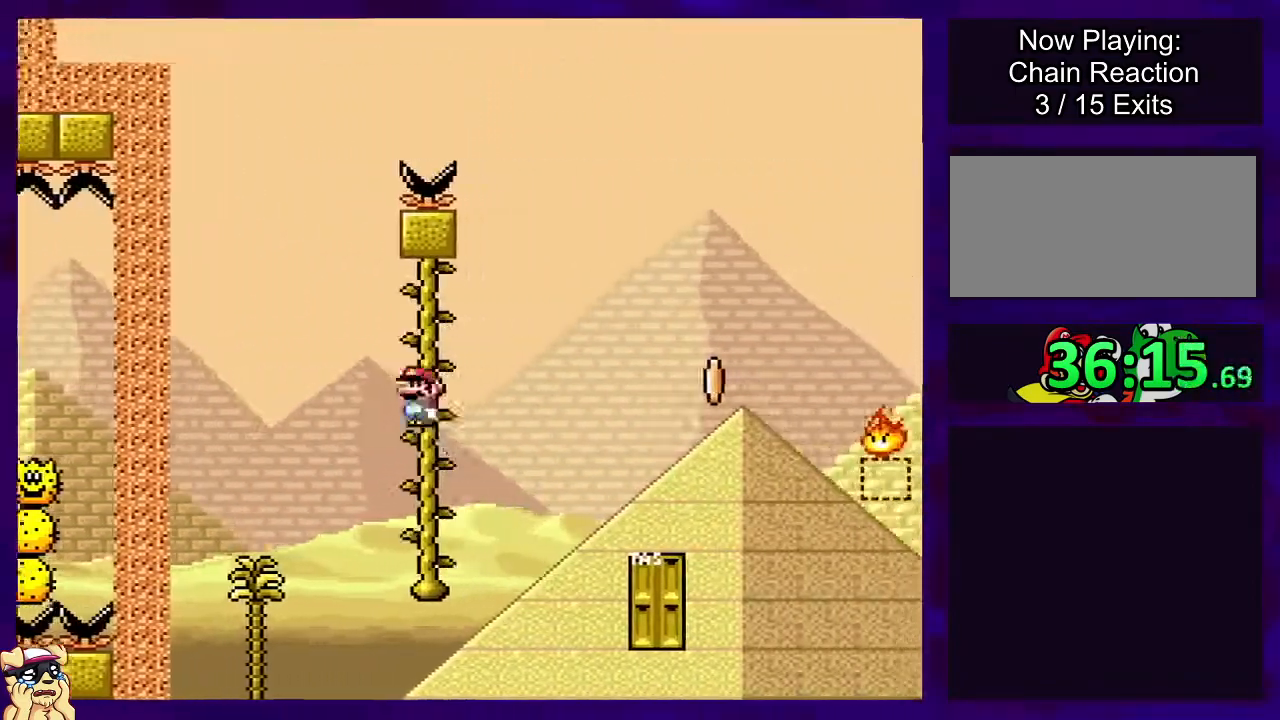
{"buttons": ["B", "X", "DPAD_RIGHT"], "events": [[100, "DPAD_UP", "up"], [284, "DPAD_RIGHT", "down"], [417, "B", "down"]]}
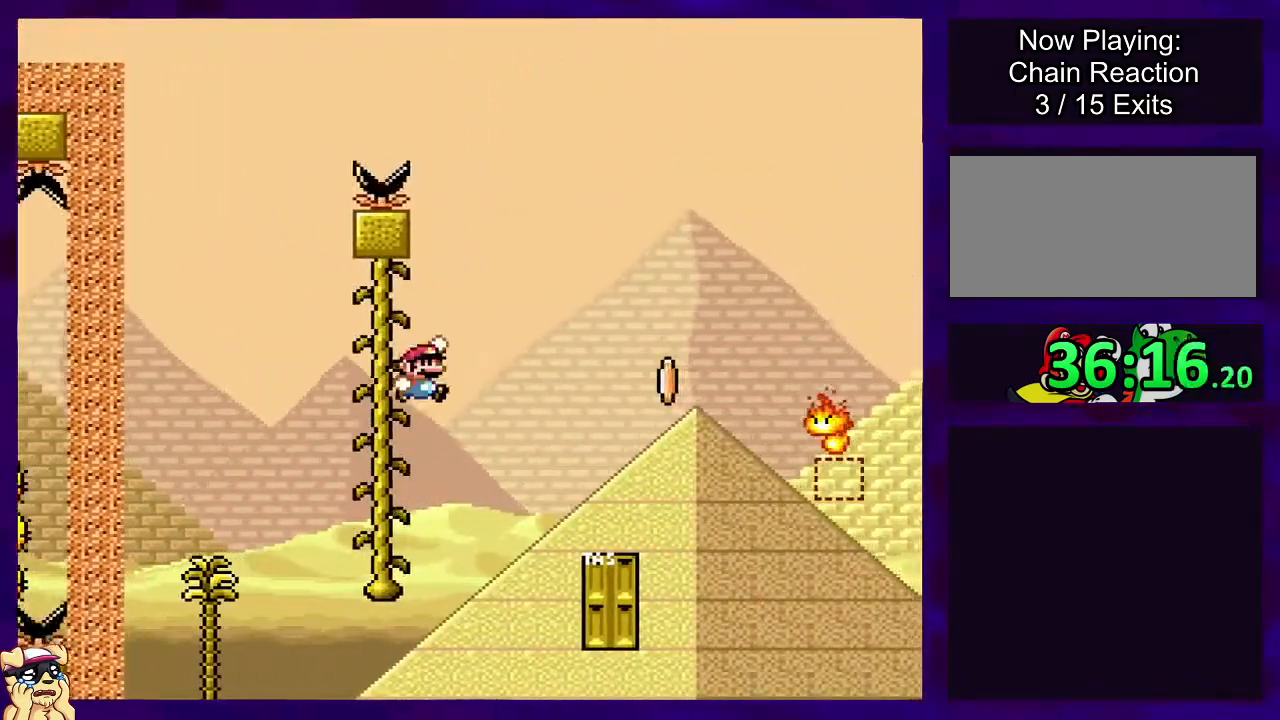
{"buttons": ["X", "DPAD_RIGHT"], "events": [[484, "B", "up"]]}
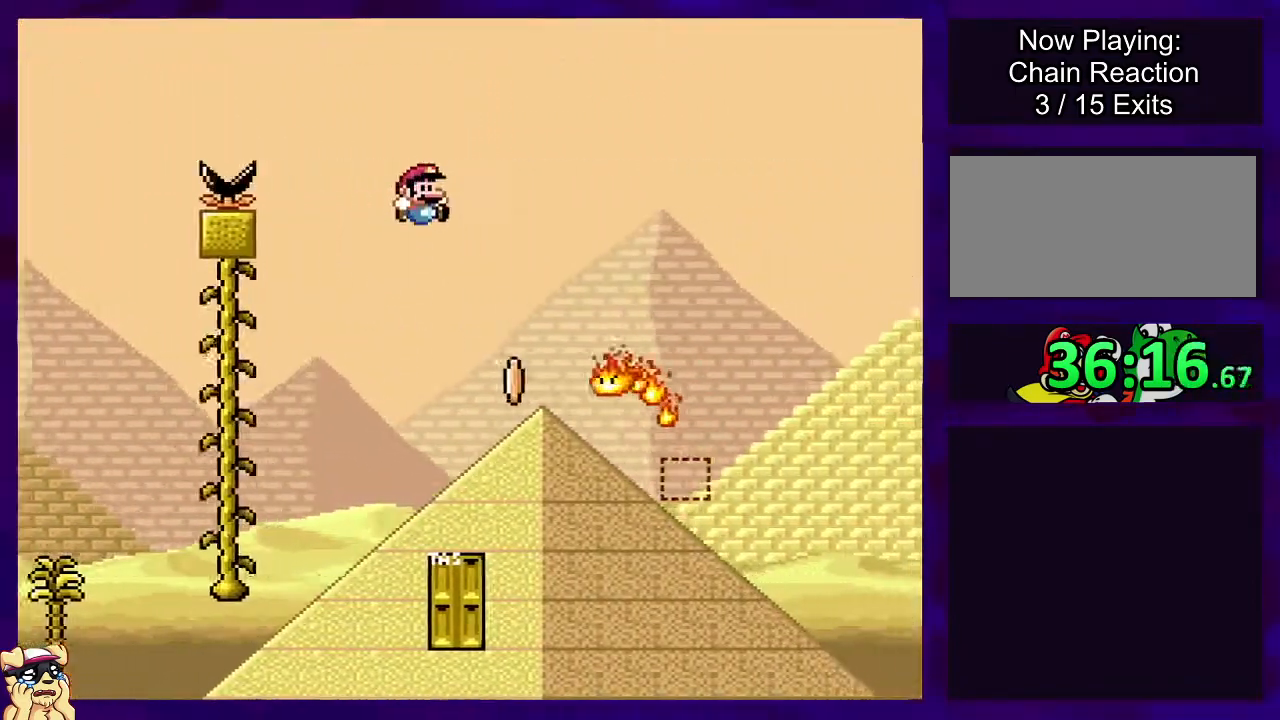
{"buttons": ["A", "X", "DPAD_RIGHT"], "events": [[100, "A", "down"]]}
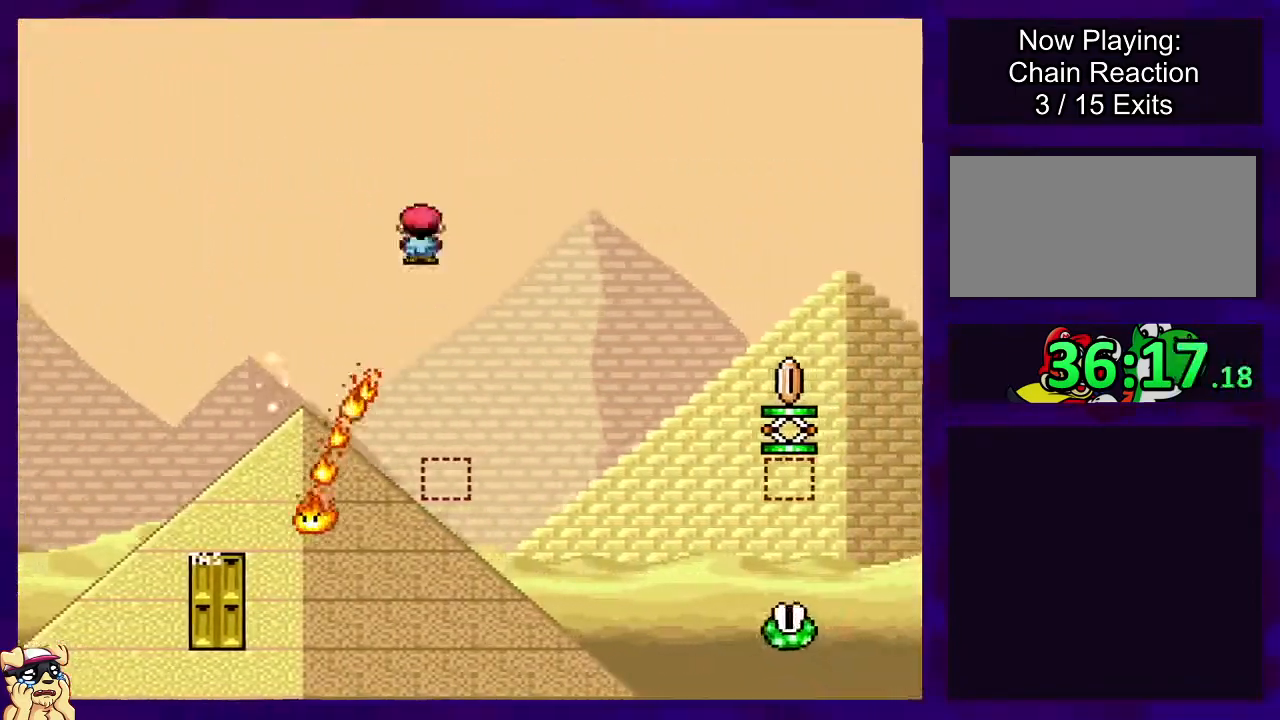
{"buttons": ["X", "DPAD_RIGHT"], "events": [[317, "A", "up"]]}
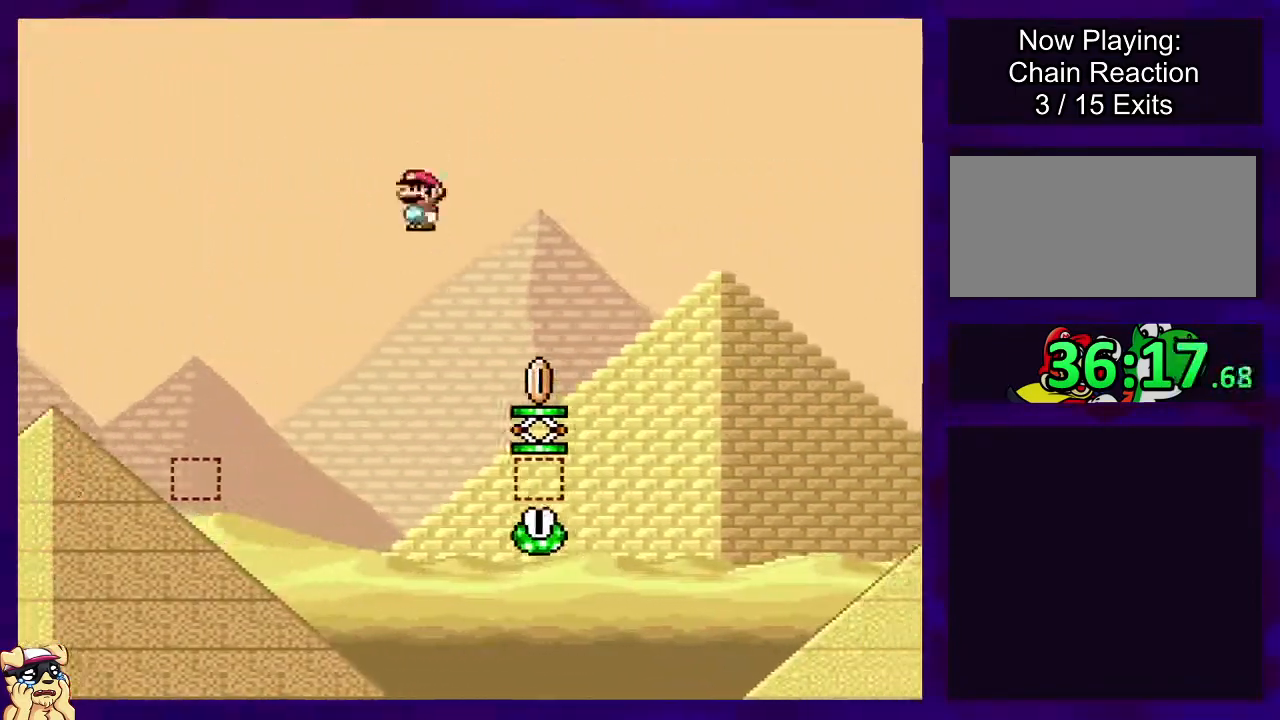
{"buttons": ["B", "X", "DPAD_RIGHT"], "events": [[267, "B", "down"]]}
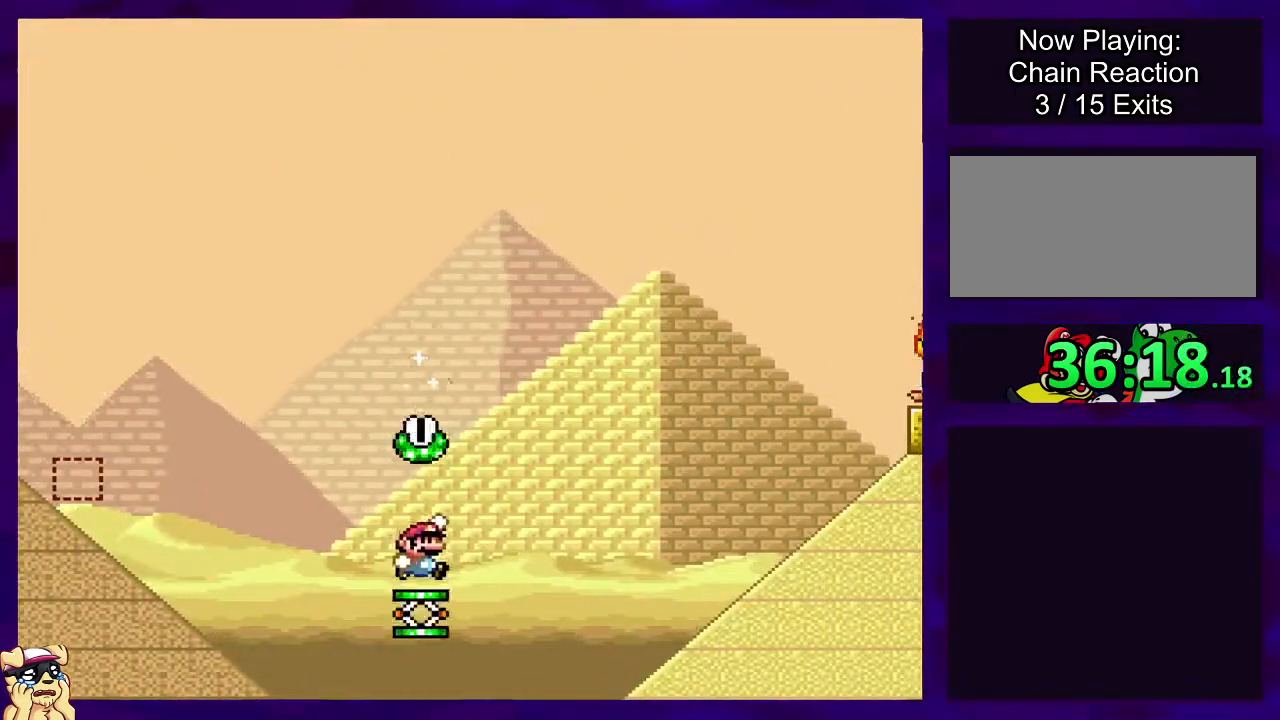
{"buttons": ["B", "X", "DPAD_RIGHT"], "events": []}
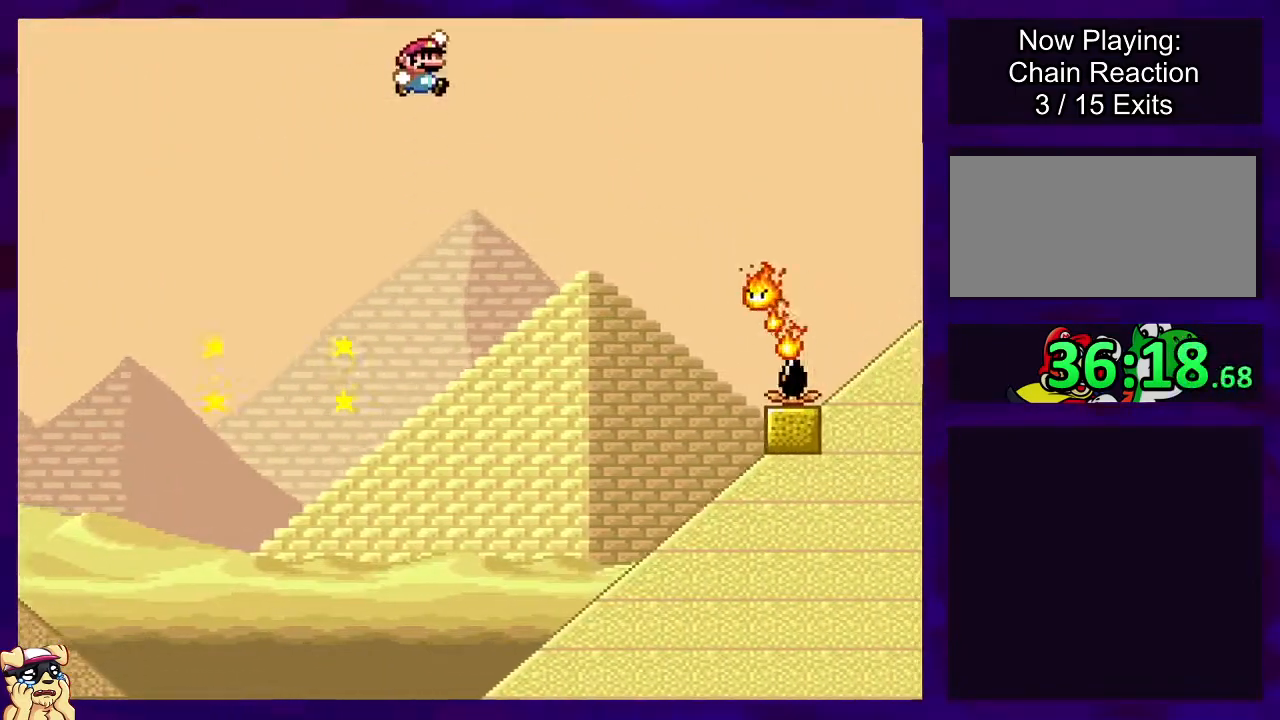
{"buttons": ["A", "X", "DPAD_RIGHT"], "events": [[183, "B", "up"], [434, "A", "down"]]}
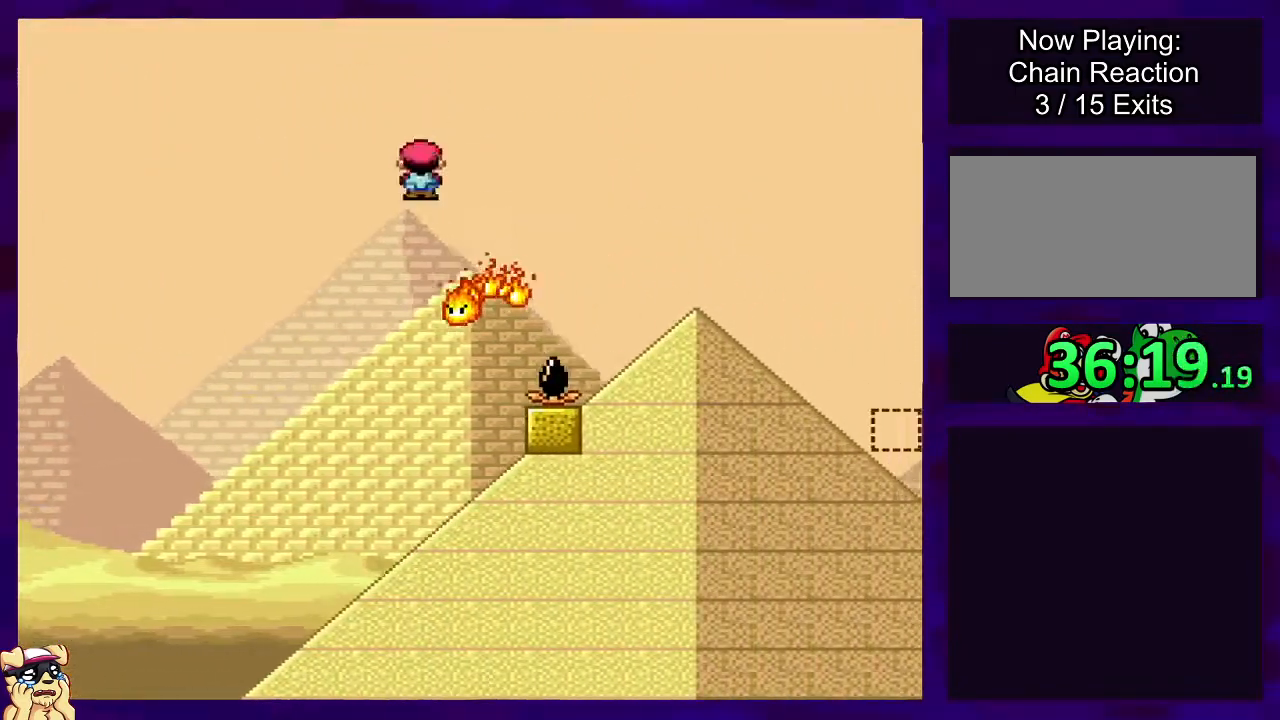
{"buttons": ["A", "X", "DPAD_RIGHT"], "events": []}
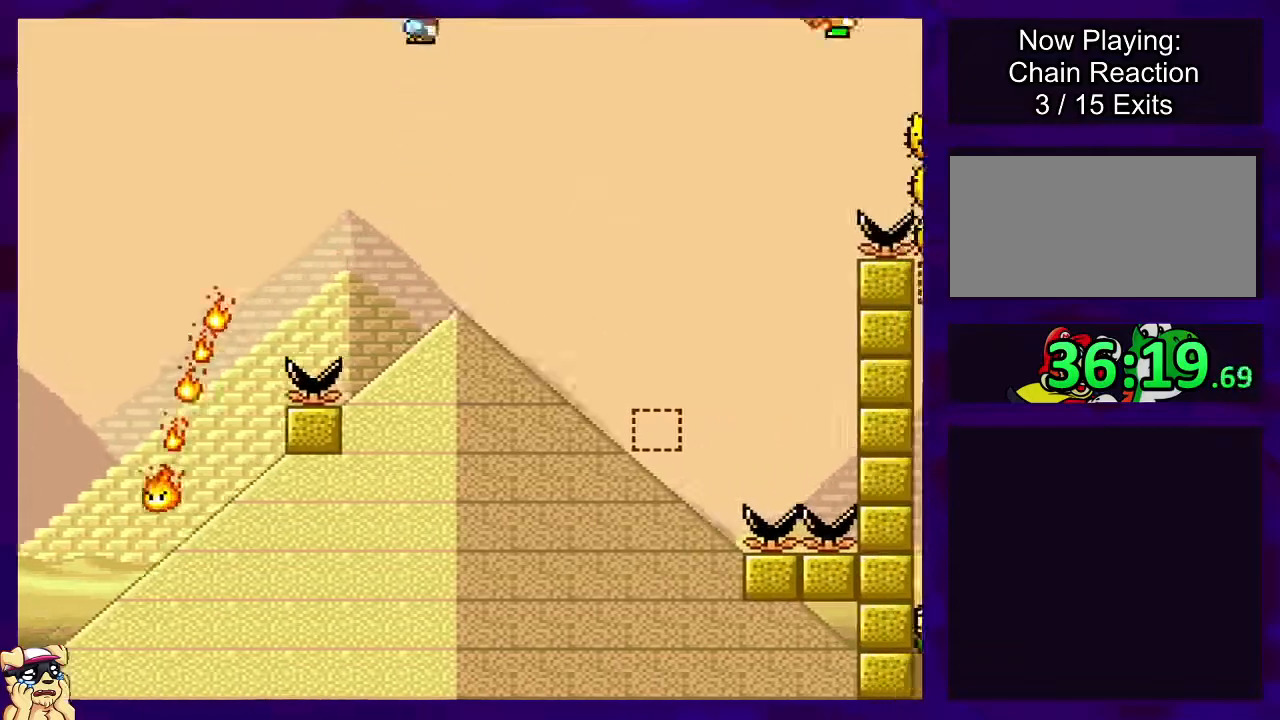
{"buttons": ["B", "X", "DPAD_RIGHT"], "events": [[350, "A", "up"], [500, "B", "down"]]}
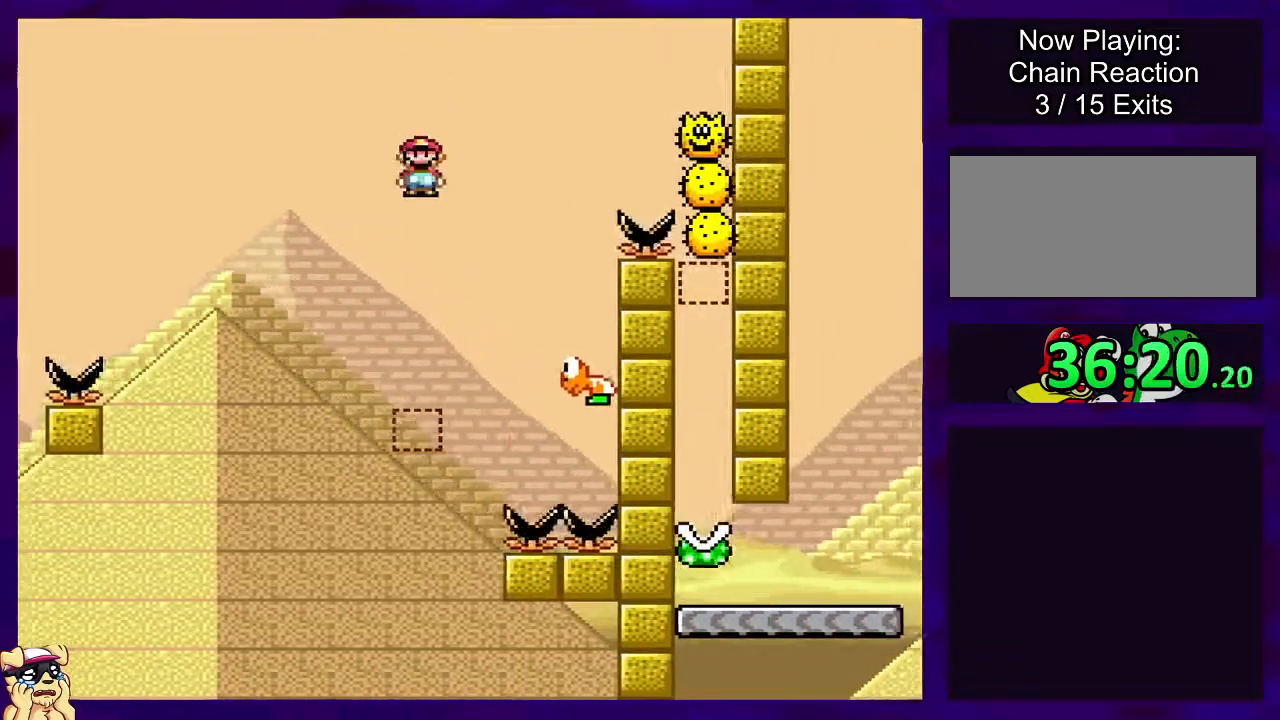
{"buttons": ["B", "X", "DPAD_LEFT"], "events": [[51, "DPAD_RIGHT", "up"], [251, "DPAD_LEFT", "down"]]}
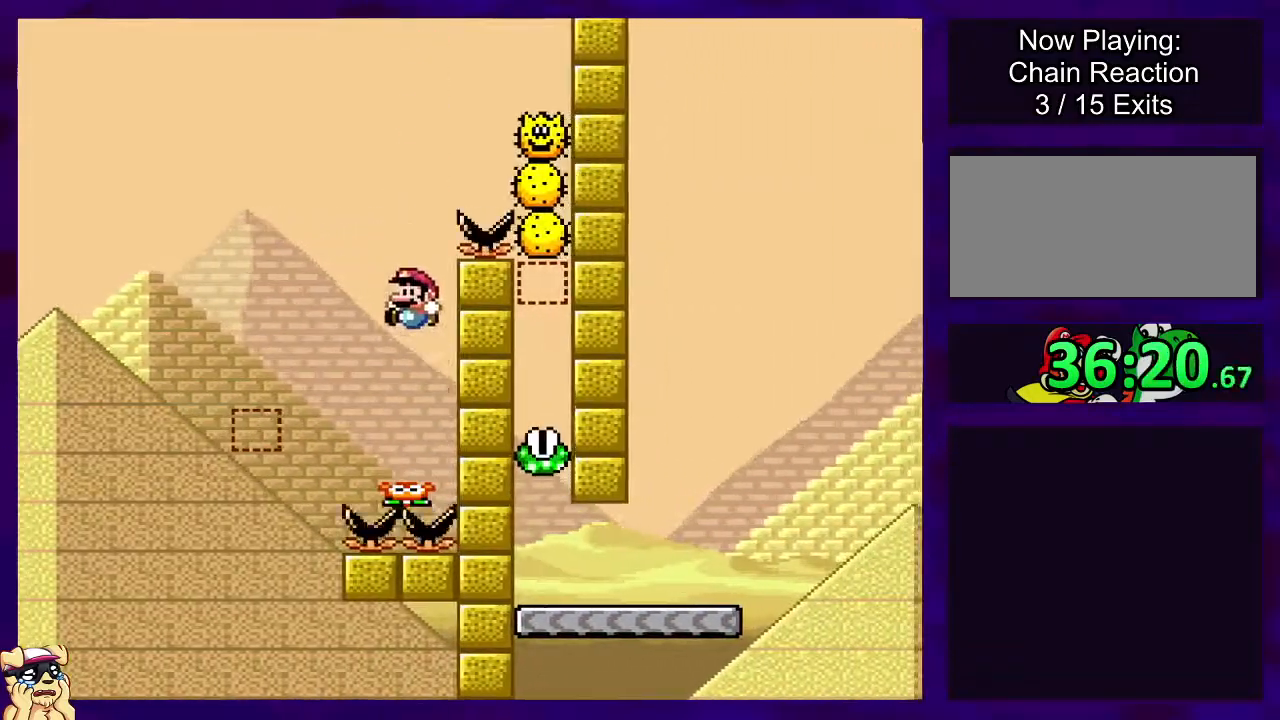
{"buttons": ["B", "X", "DPAD_RIGHT"], "events": [[117, "DPAD_LEFT", "up"], [434, "DPAD_RIGHT", "down"]]}
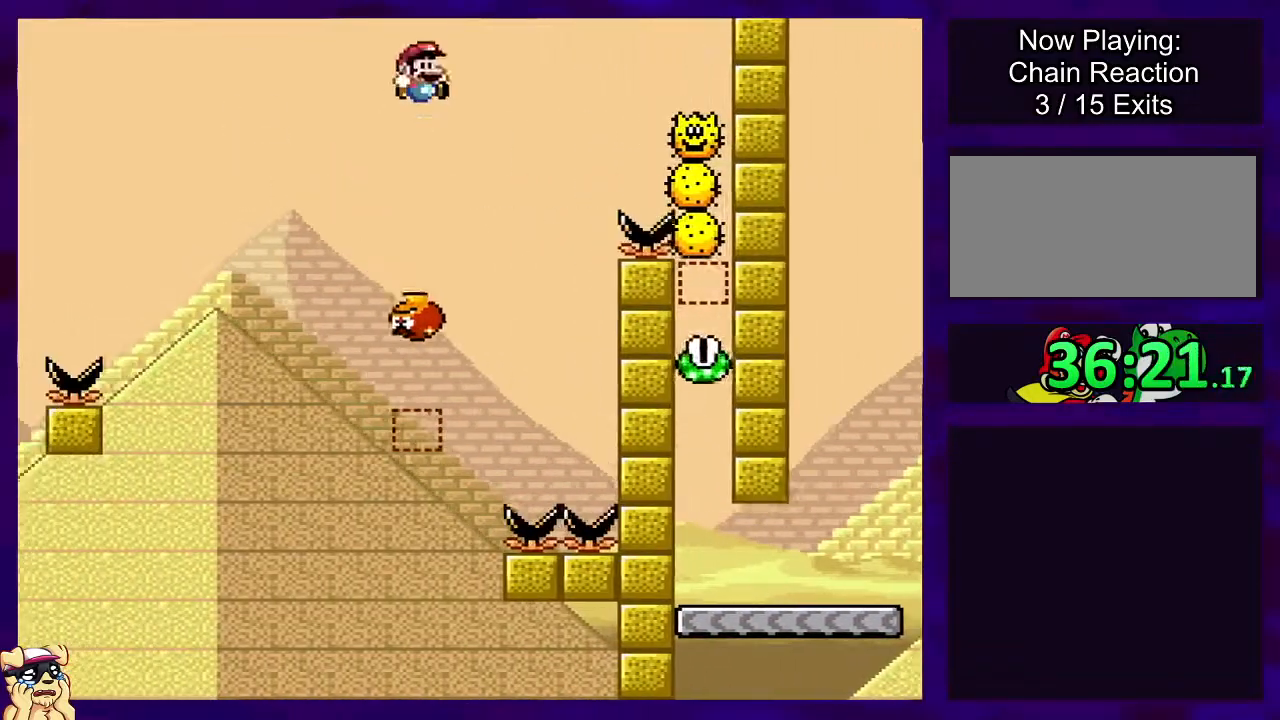
{"buttons": ["B", "X", "DPAD_UP", "DPAD_RIGHT"], "events": [[400, "DPAD_UP", "down"]]}
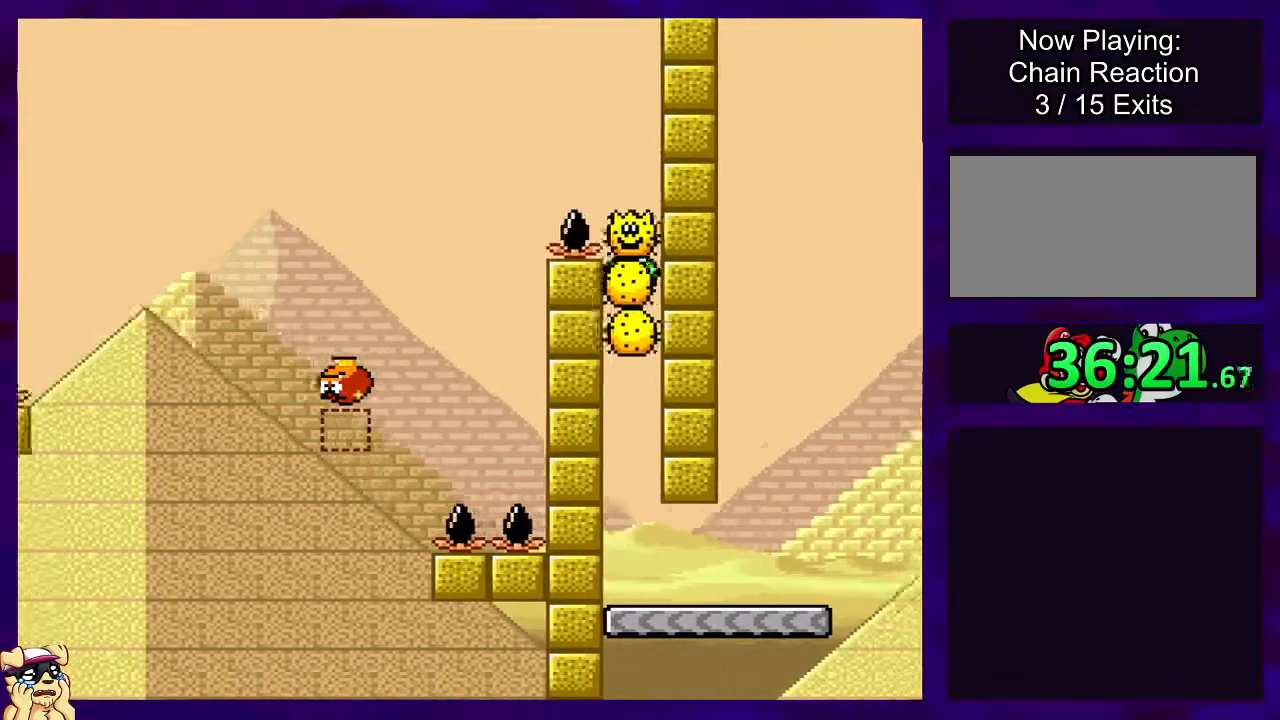
{"buttons": ["X"], "events": [[17, "DPAD_UP", "up"], [234, "B", "up"], [251, "DPAD_RIGHT", "up"]]}
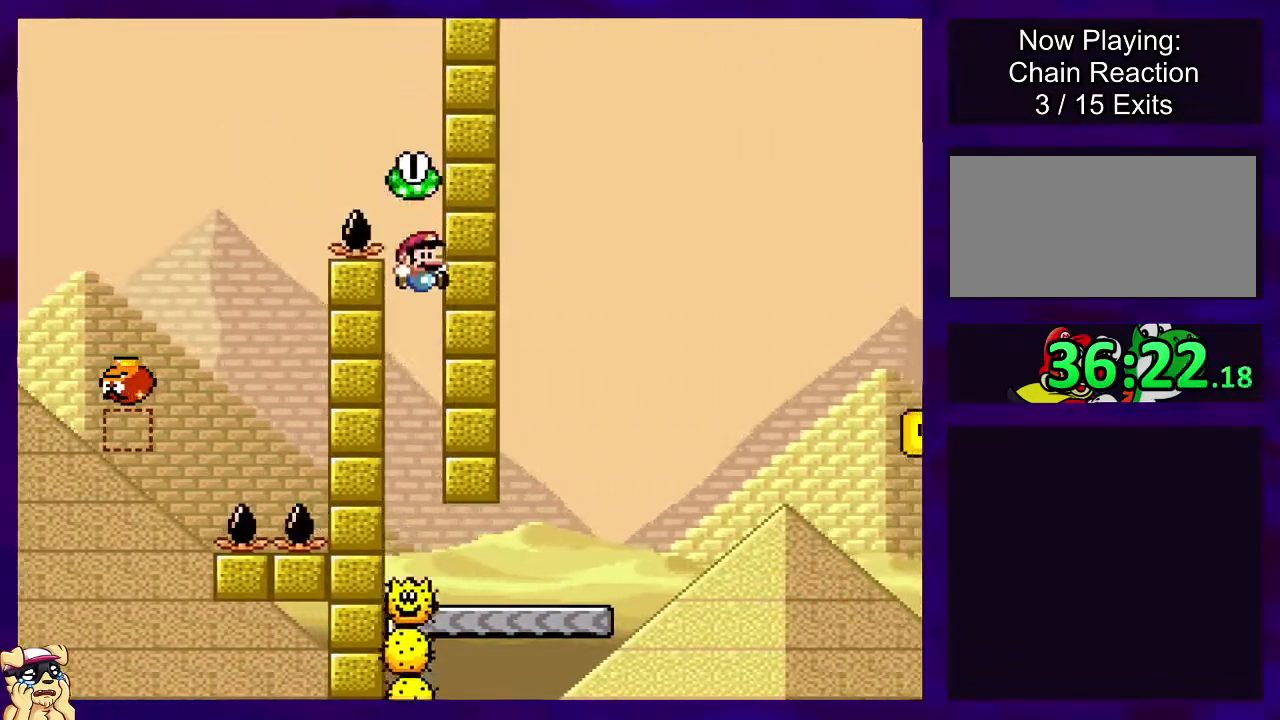
{"buttons": ["X", "DPAD_RIGHT"], "events": [[67, "DPAD_RIGHT", "down"]]}
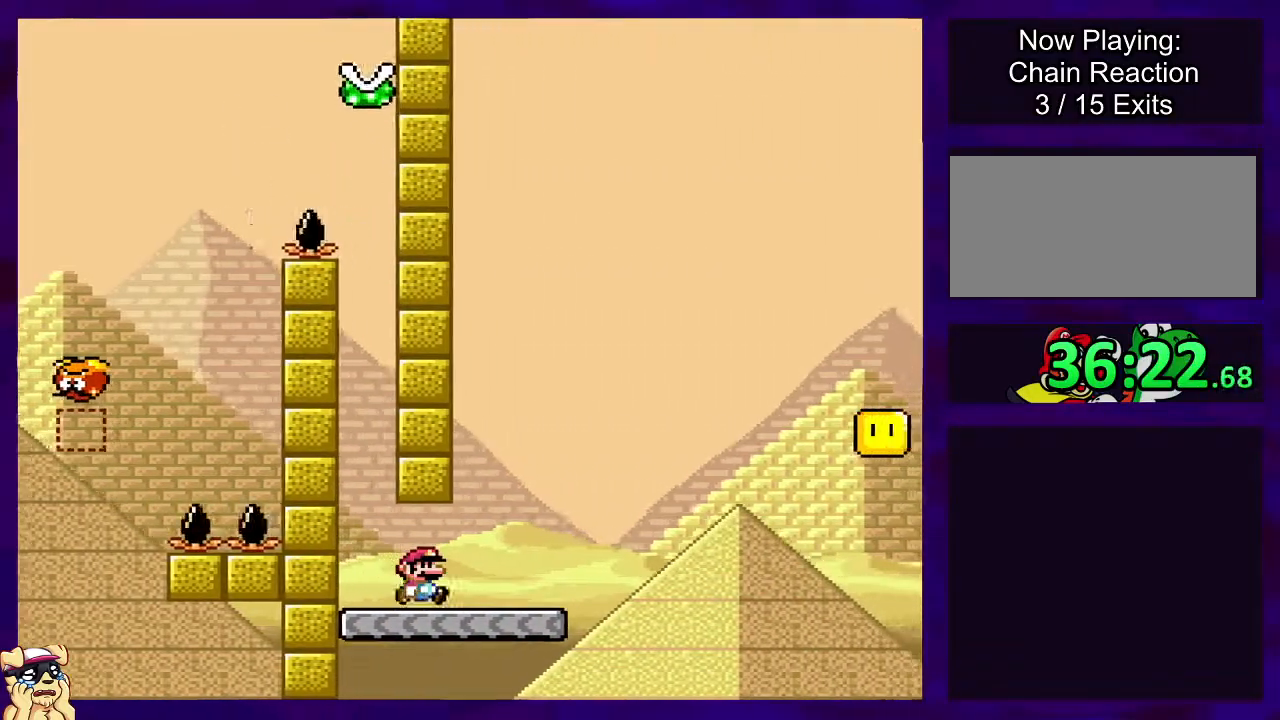
{"buttons": ["B", "X", "DPAD_RIGHT"], "events": [[251, "B", "down"]]}
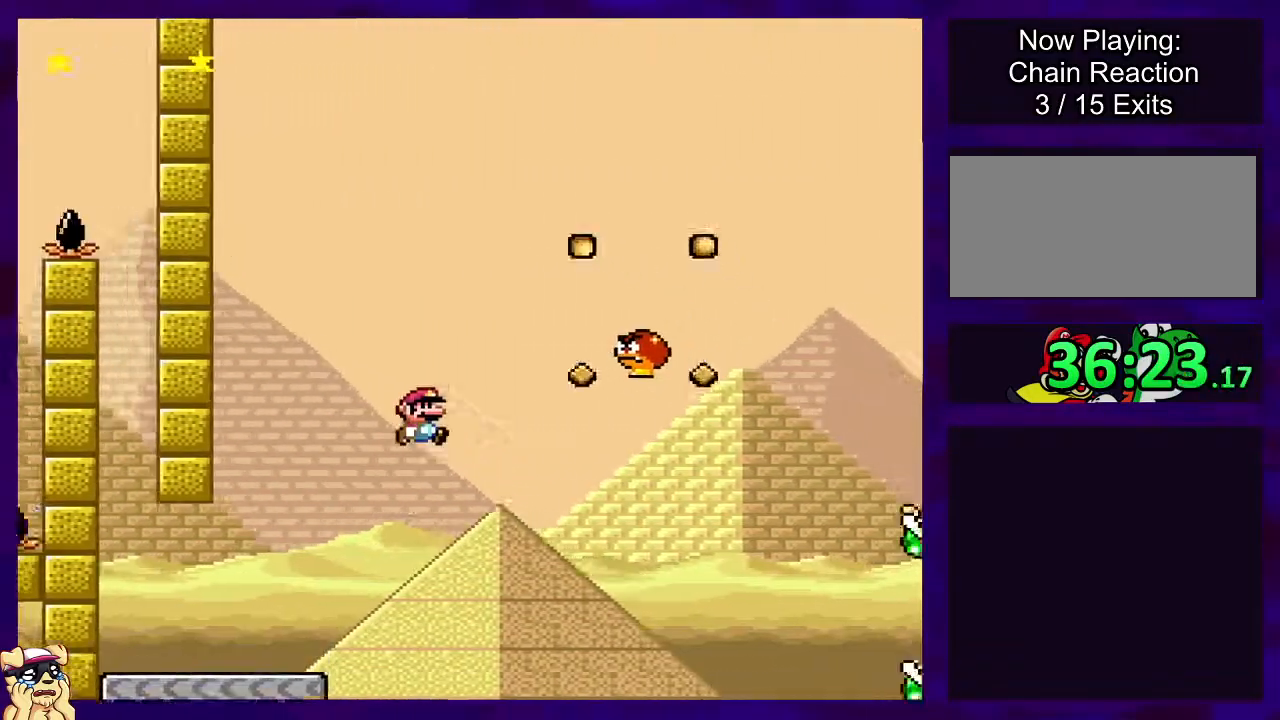
{"buttons": ["B", "X", "DPAD_RIGHT"], "events": [[150, "B", "up"], [417, "B", "down"]]}